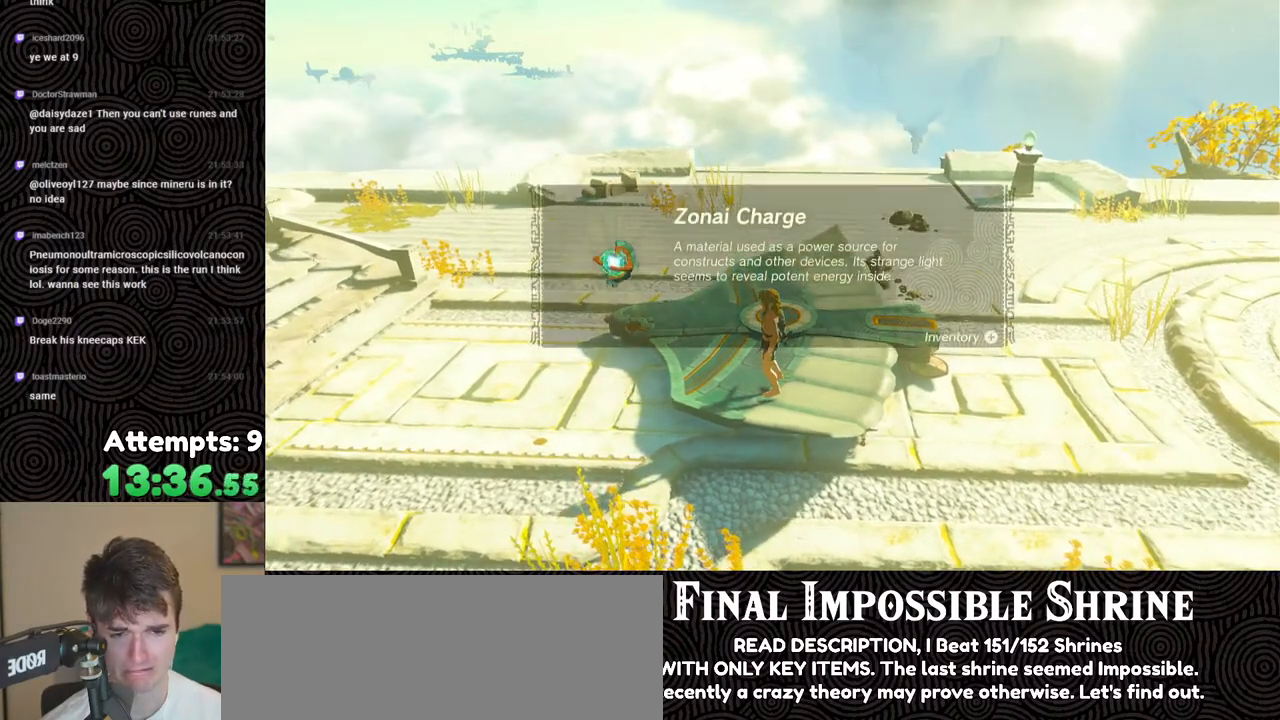
Gameplay with a controller (Nintendo layout); each line is a JSON object with the inputs held at the frame after it. "events" lists button and stick changes between this image and that frame as [ms after this image, input, new state], when the widget could be followed in between. Not read: L3 R3.
{"buttons": [], "left_stick": "center", "right_stick": "right", "events": [[150, "right_stick", "down"], [250, "right_stick", "down-right"], [350, "right_stick", "right"]]}
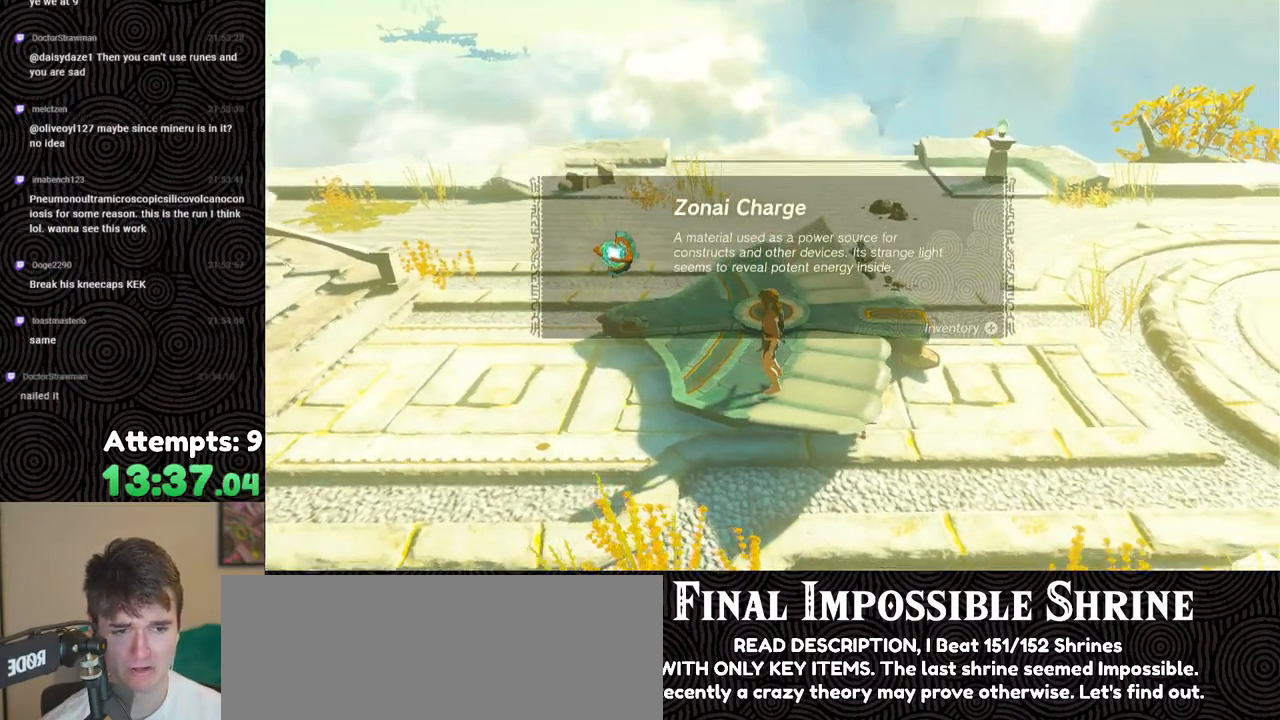
{"buttons": [], "left_stick": "center", "right_stick": "right", "events": []}
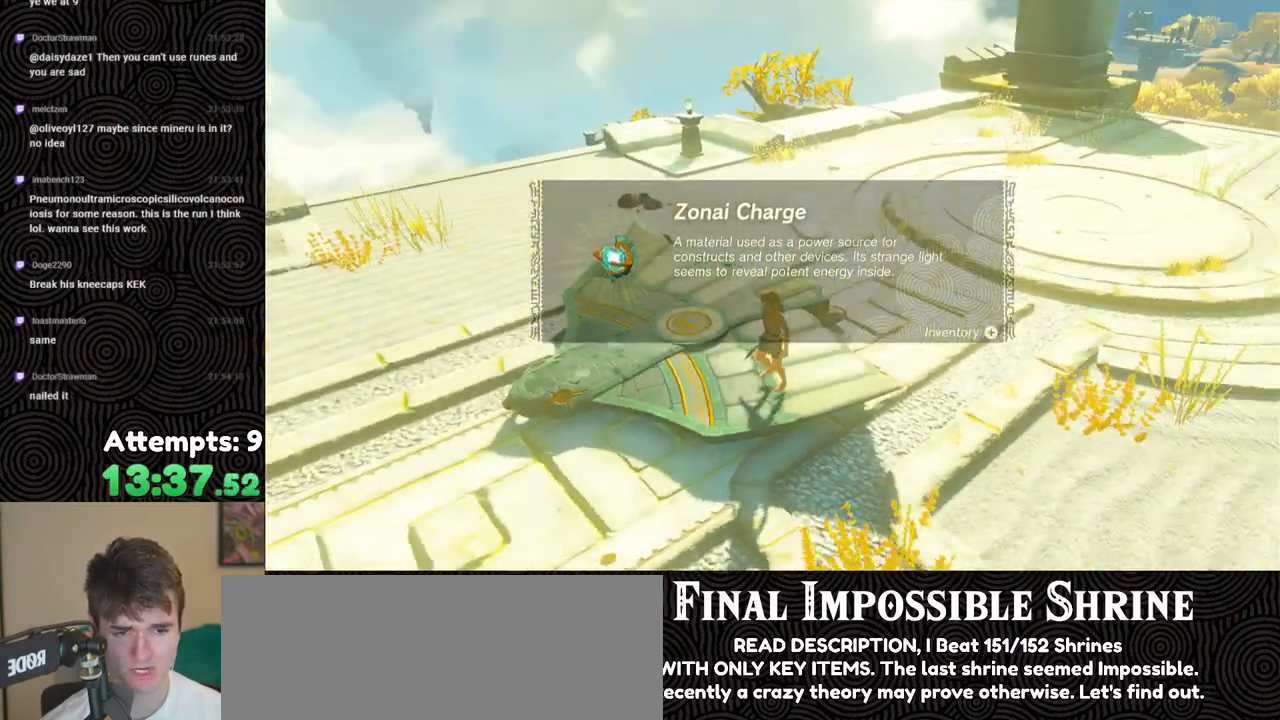
{"buttons": [], "left_stick": "center", "right_stick": "center", "events": [[267, "right_stick", "center"], [383, "B", "down"], [450, "B", "up"]]}
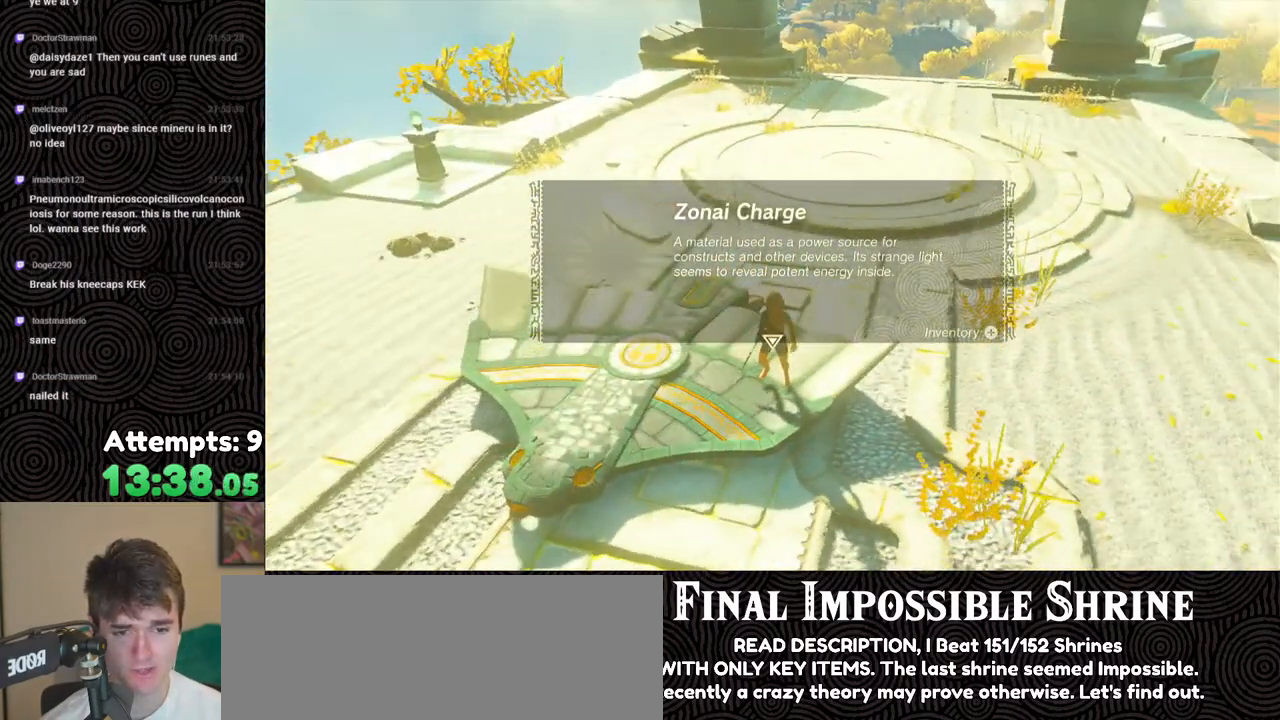
{"buttons": [], "left_stick": "center", "right_stick": "down-right", "events": [[33, "B", "down"], [117, "B", "up"], [233, "right_stick", "down-right"]]}
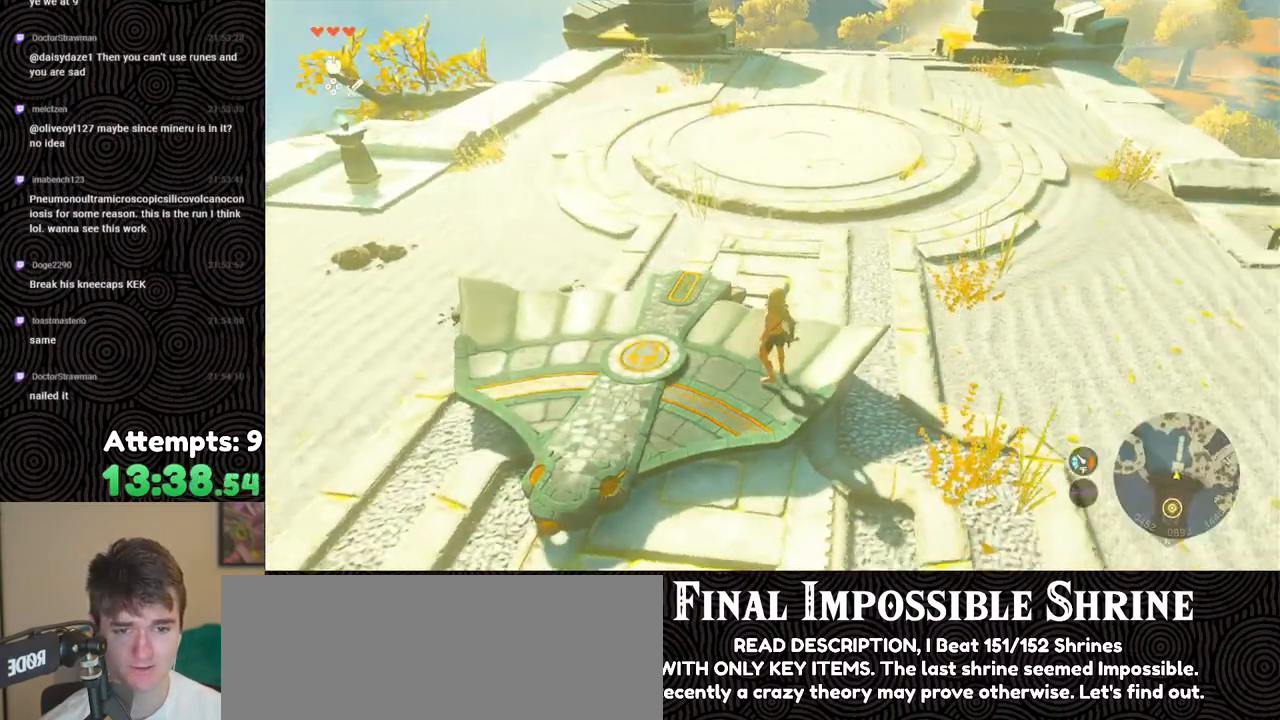
{"buttons": [], "left_stick": "center", "right_stick": "up-right", "events": [[117, "right_stick", "center"], [483, "right_stick", "up-right"]]}
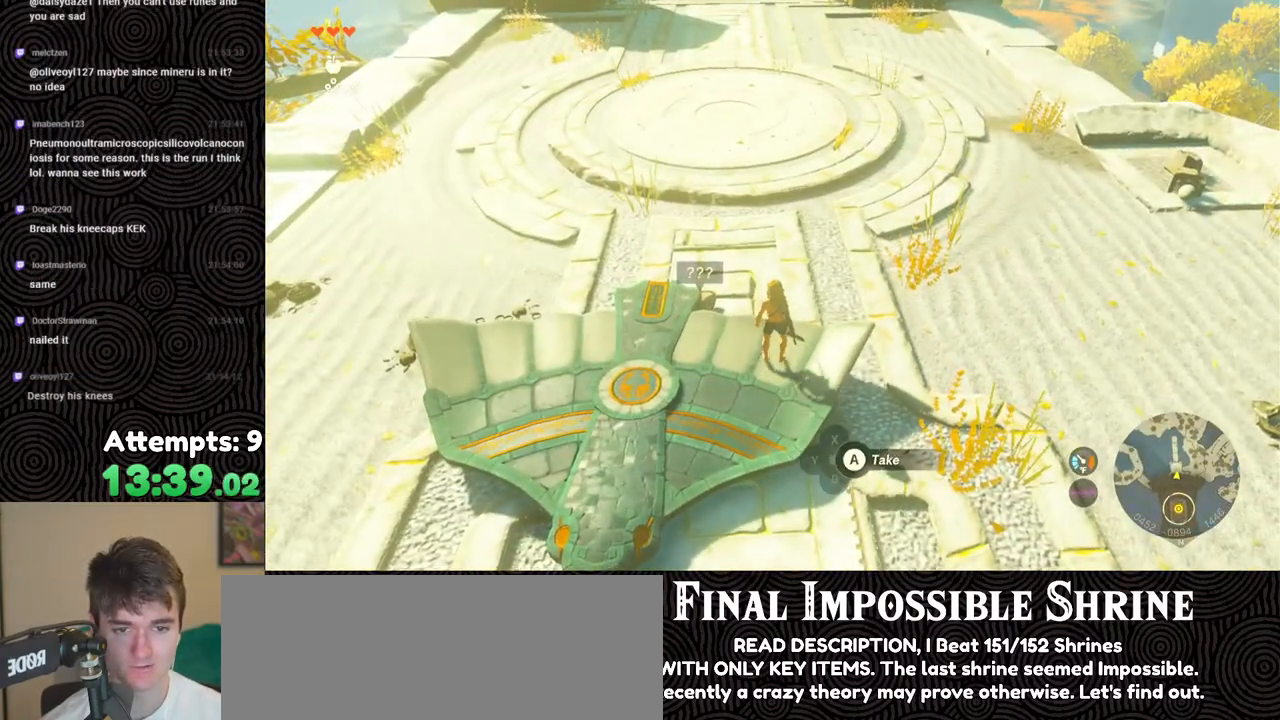
{"buttons": [], "left_stick": "center", "right_stick": "center", "events": [[150, "right_stick", "center"], [400, "A", "down"], [500, "A", "up"]]}
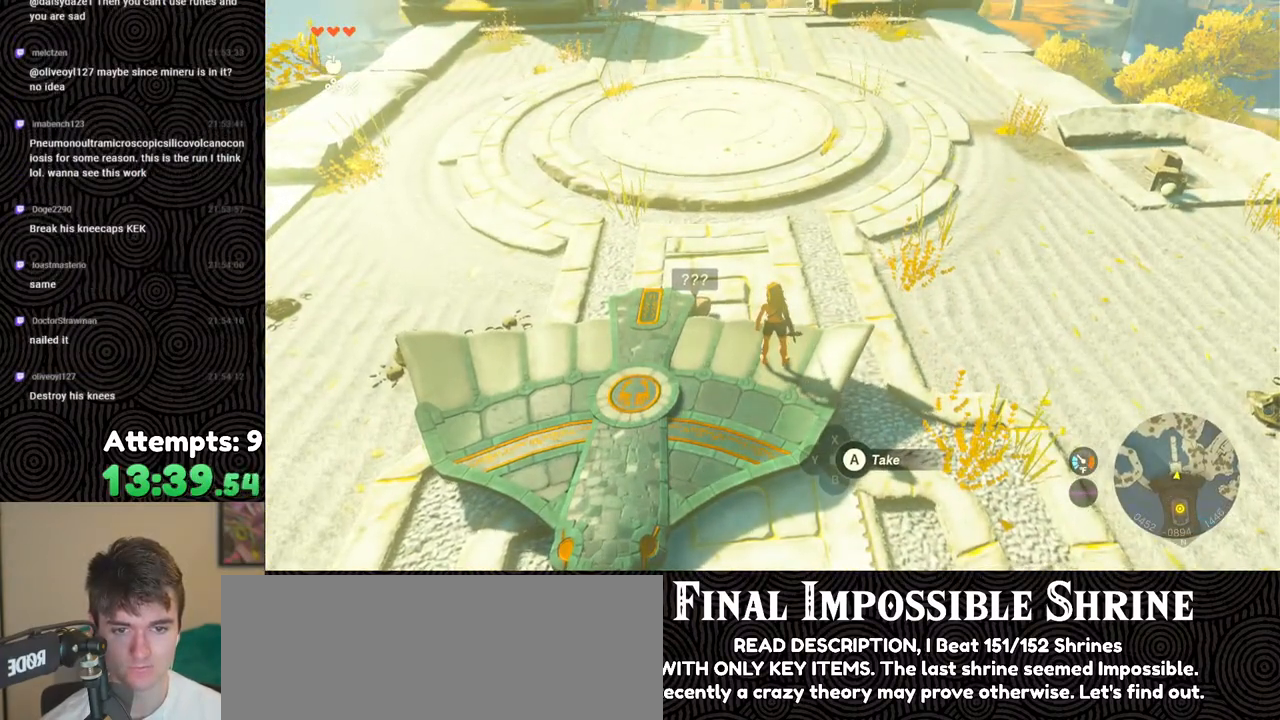
{"buttons": [], "left_stick": "center", "right_stick": "left", "events": [[200, "right_stick", "left"]]}
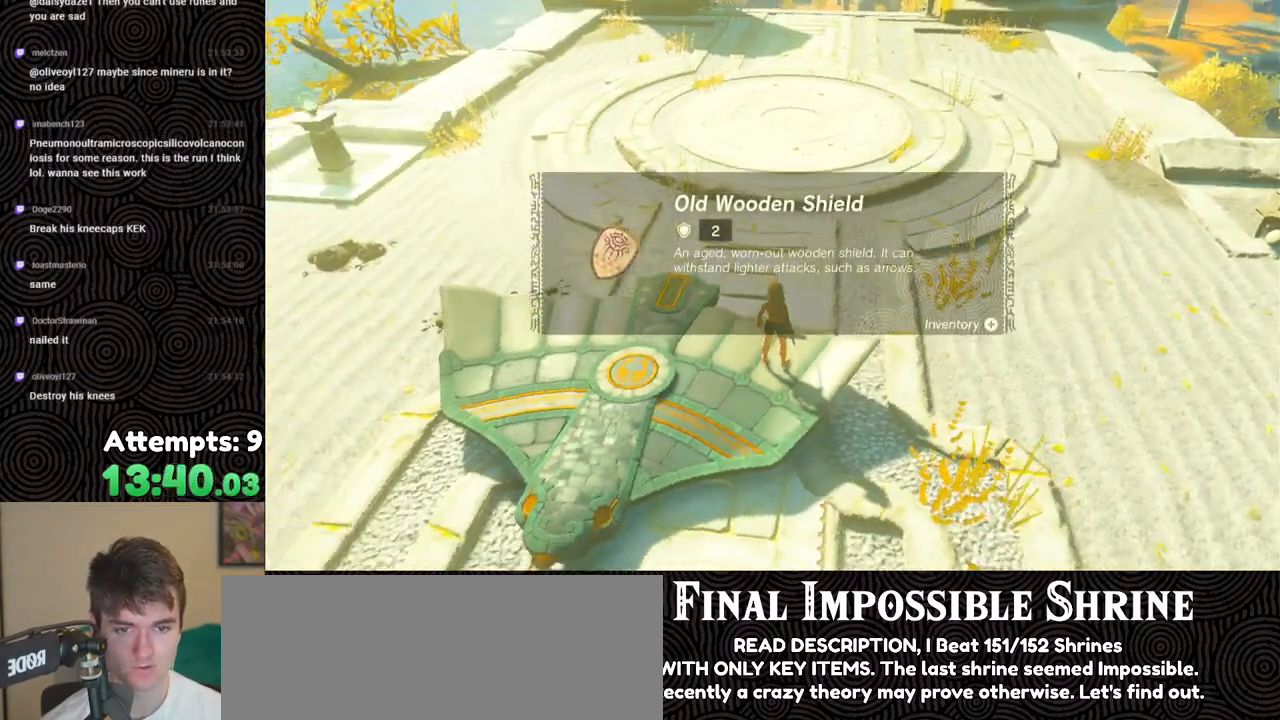
{"buttons": [], "left_stick": "center", "right_stick": "left", "events": []}
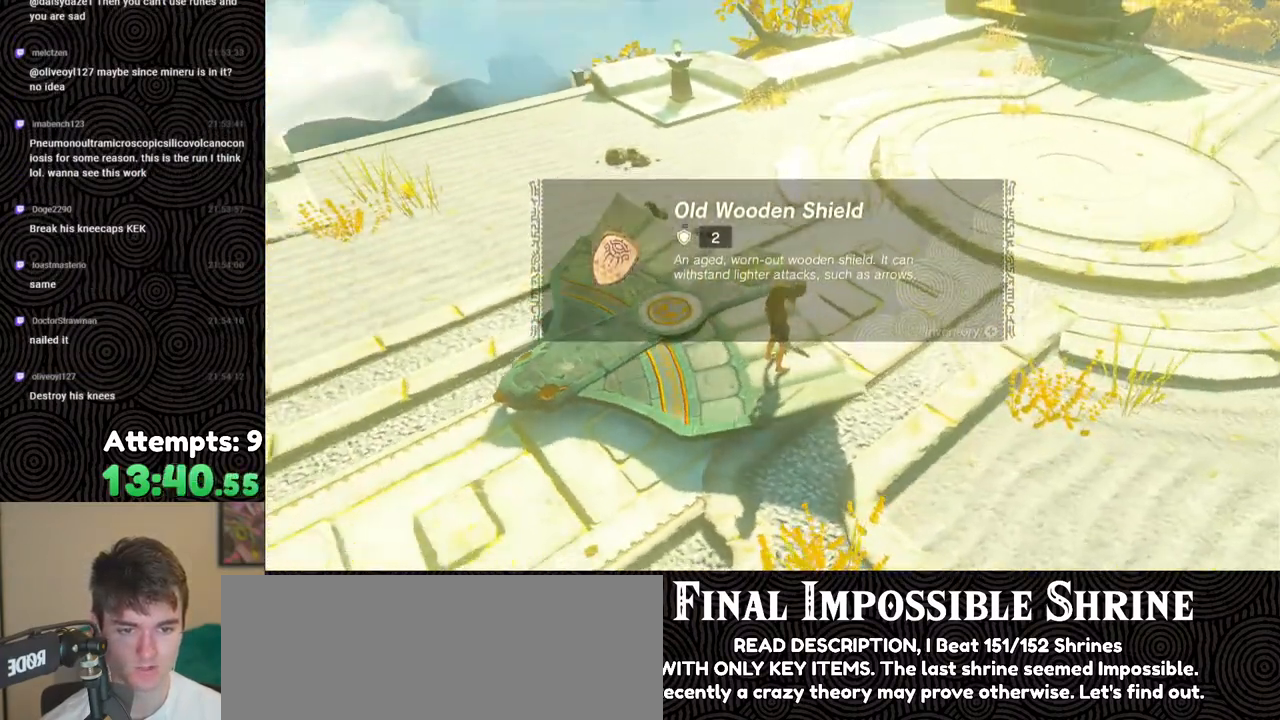
{"buttons": [], "left_stick": "center", "right_stick": "up-left", "events": [[100, "right_stick", "up-left"]]}
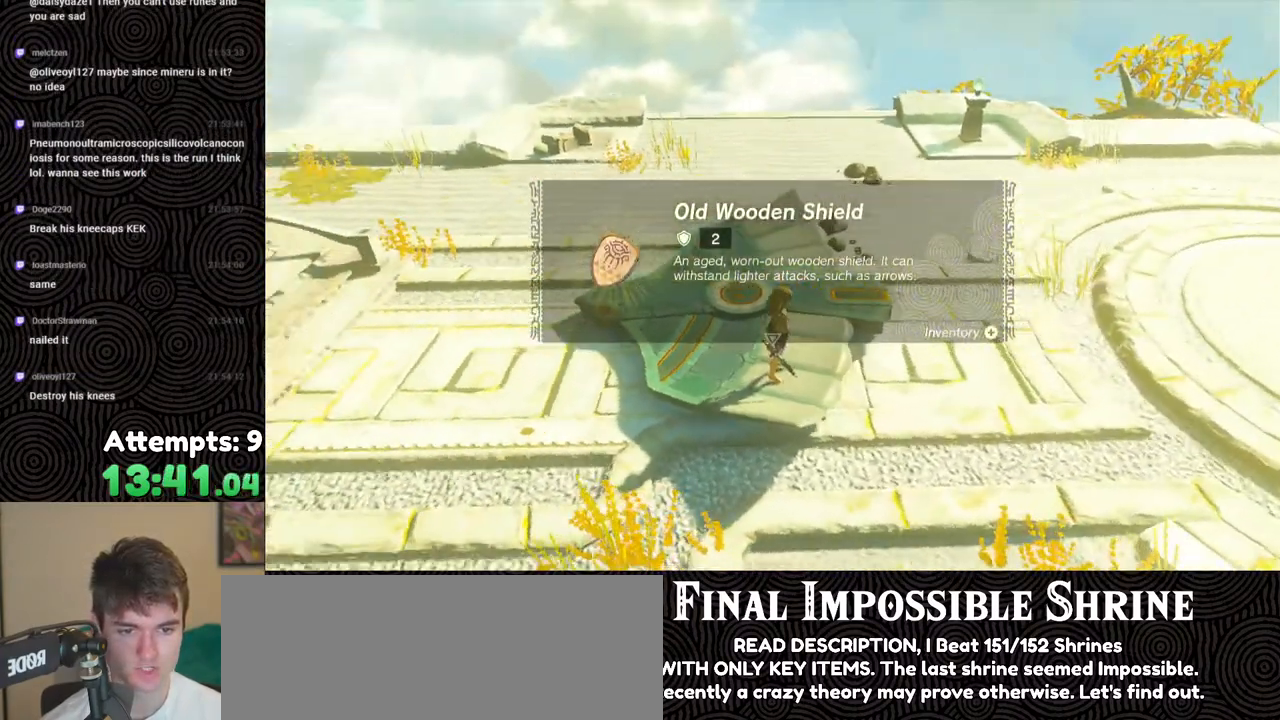
{"buttons": [], "left_stick": "center", "right_stick": "center", "events": [[317, "right_stick", "center"], [400, "B", "down"], [483, "B", "up"]]}
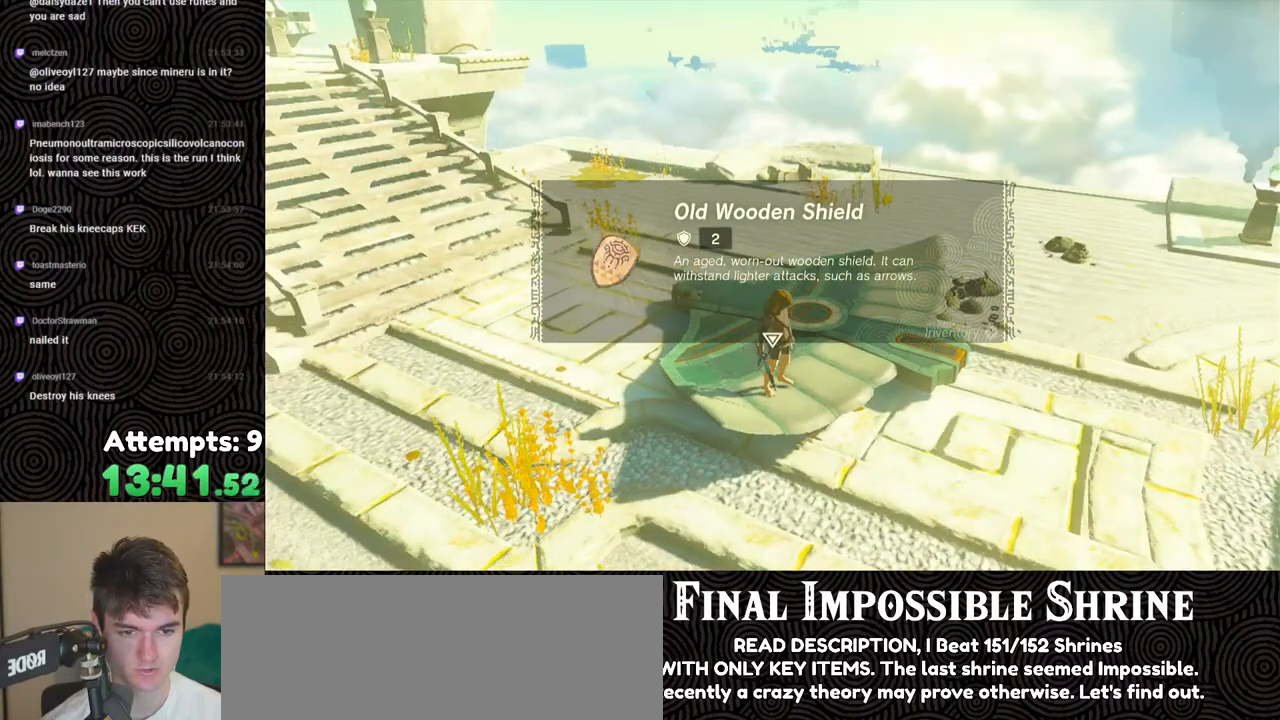
{"buttons": [], "left_stick": "center", "right_stick": "right", "events": [[183, "right_stick", "down-right"], [233, "right_stick", "right"]]}
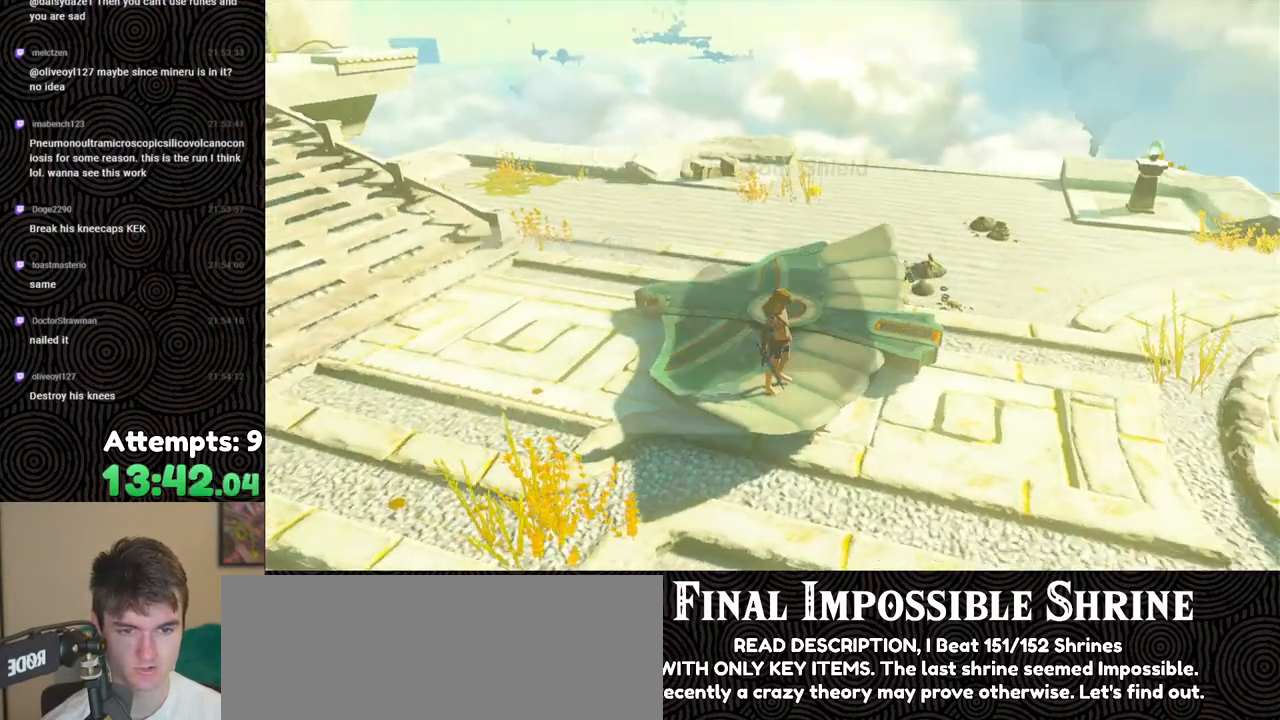
{"buttons": [], "left_stick": "center", "right_stick": "right", "events": []}
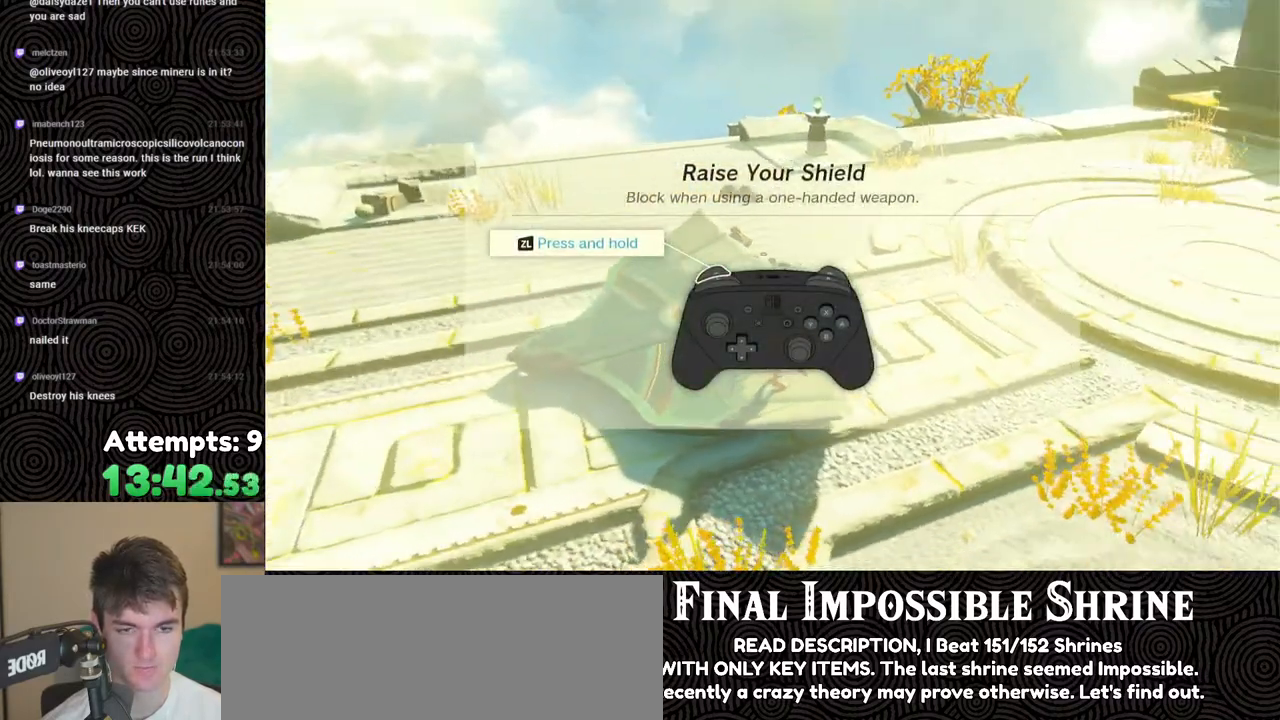
{"buttons": [], "left_stick": "center", "right_stick": "right", "events": []}
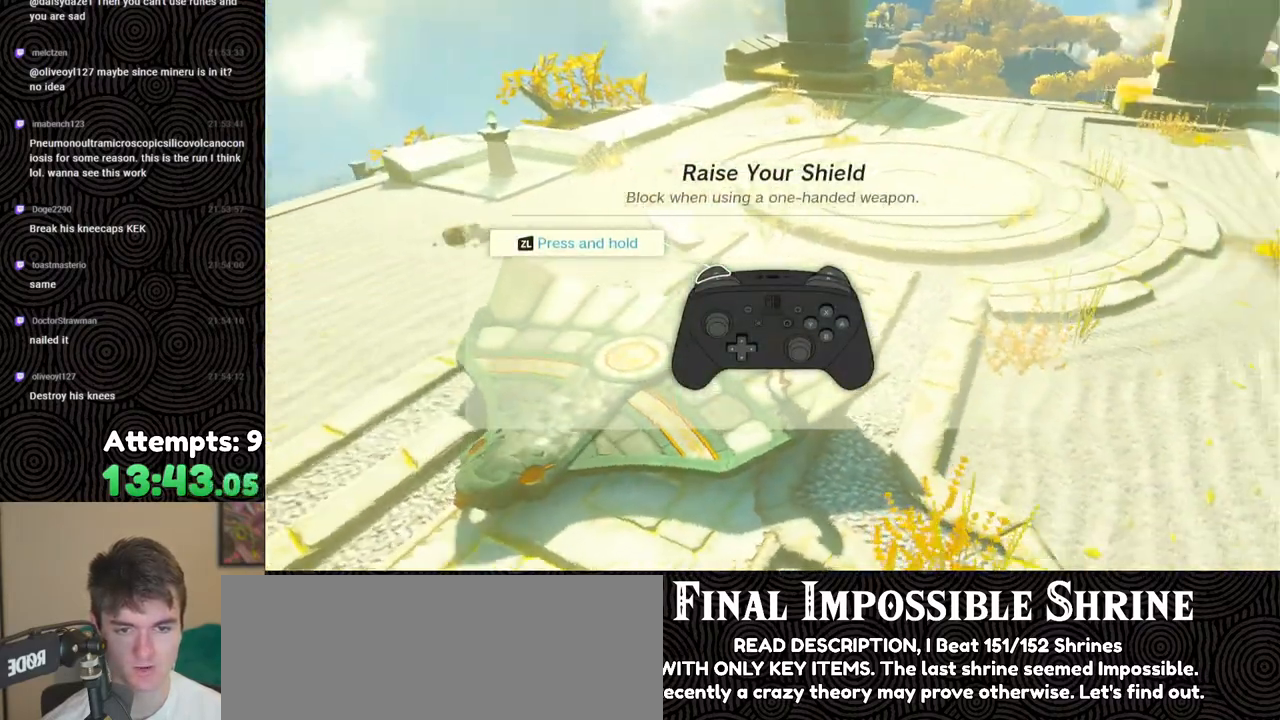
{"buttons": [], "left_stick": "center", "right_stick": "center", "events": [[200, "right_stick", "center"], [217, "B", "down"], [333, "B", "up"]]}
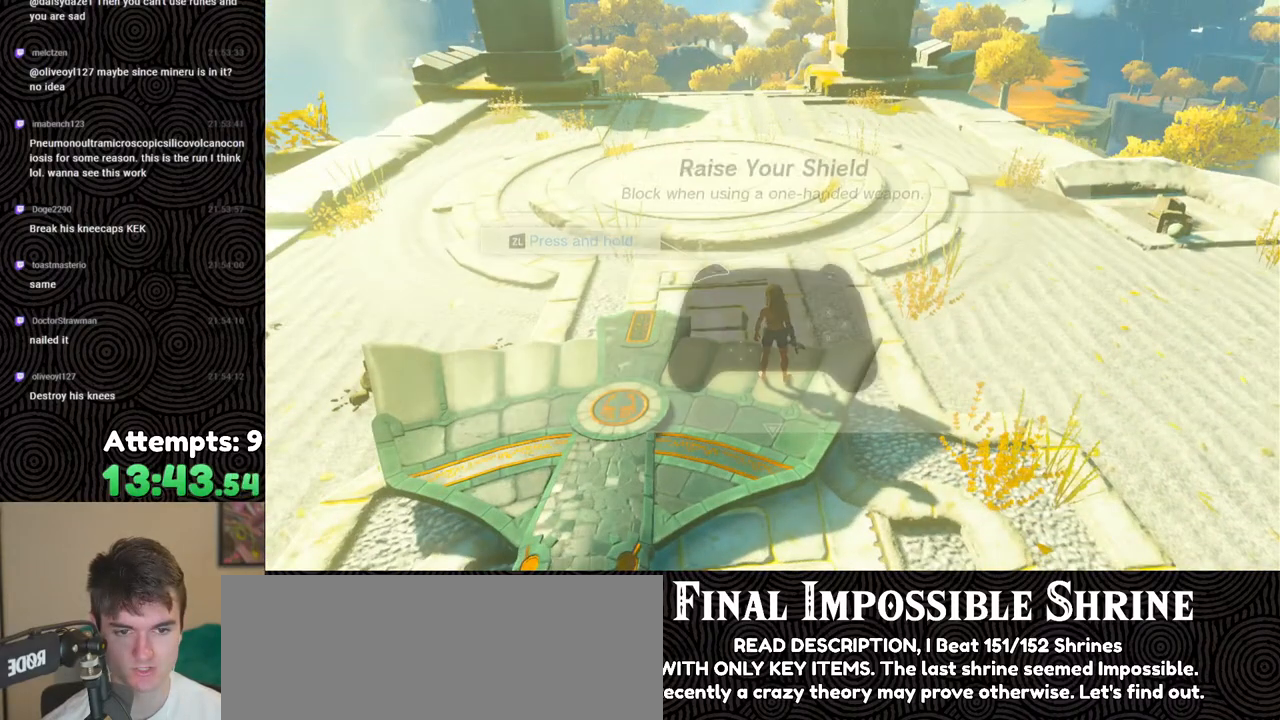
{"buttons": [], "left_stick": "center", "right_stick": "center", "events": [[233, "START", "down"], [383, "START", "up"]]}
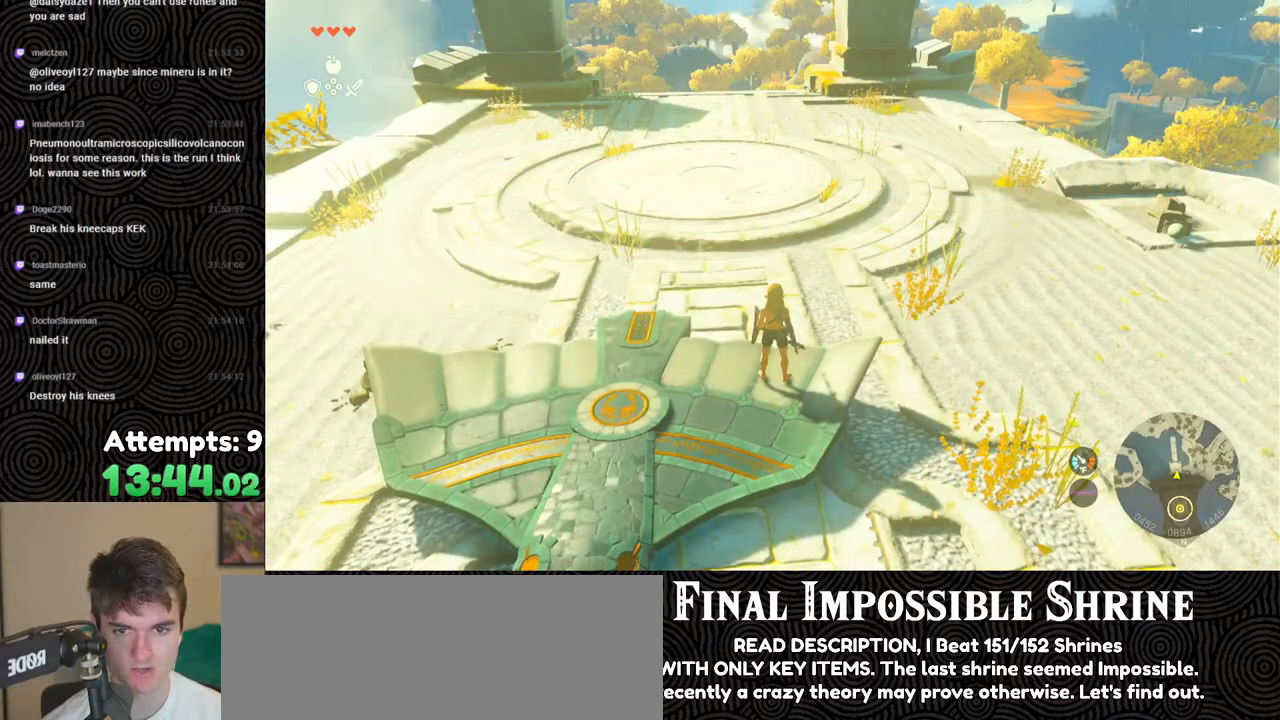
{"buttons": [], "left_stick": "center", "right_stick": "center", "events": [[300, "START", "down"], [433, "START", "up"]]}
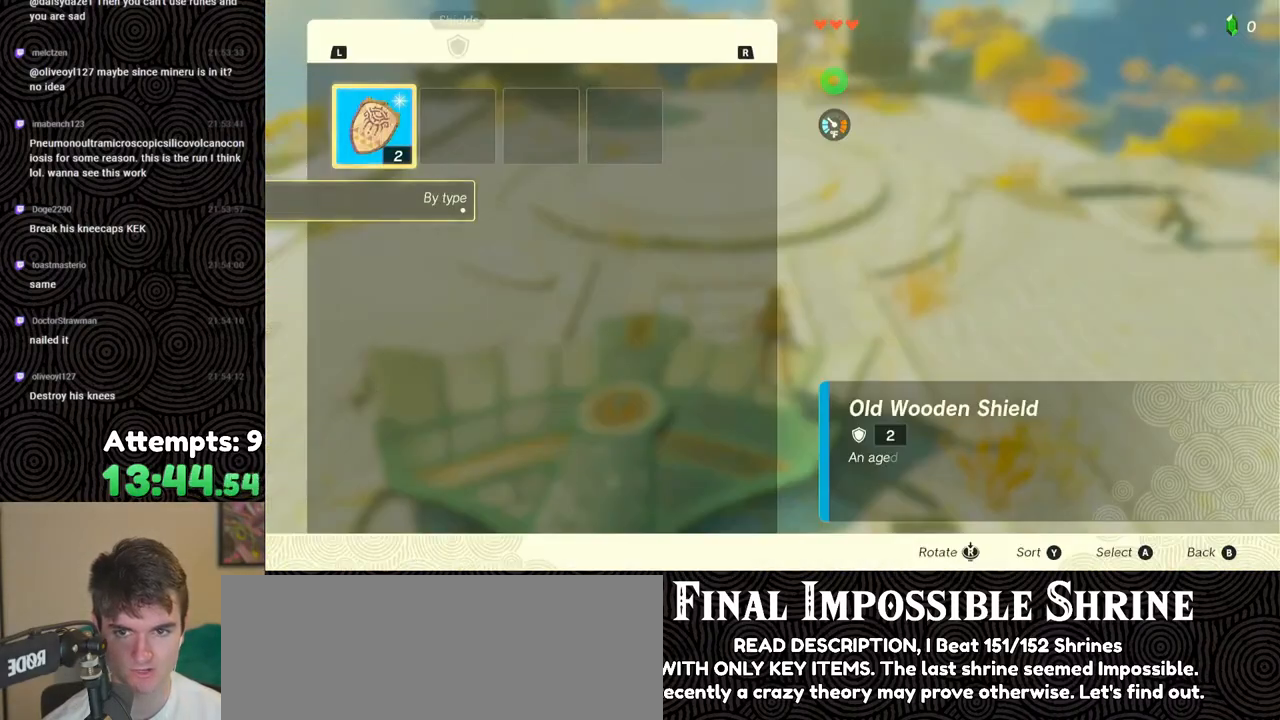
{"buttons": ["R1"], "left_stick": "center", "right_stick": "center", "events": [[450, "R1", "down"]]}
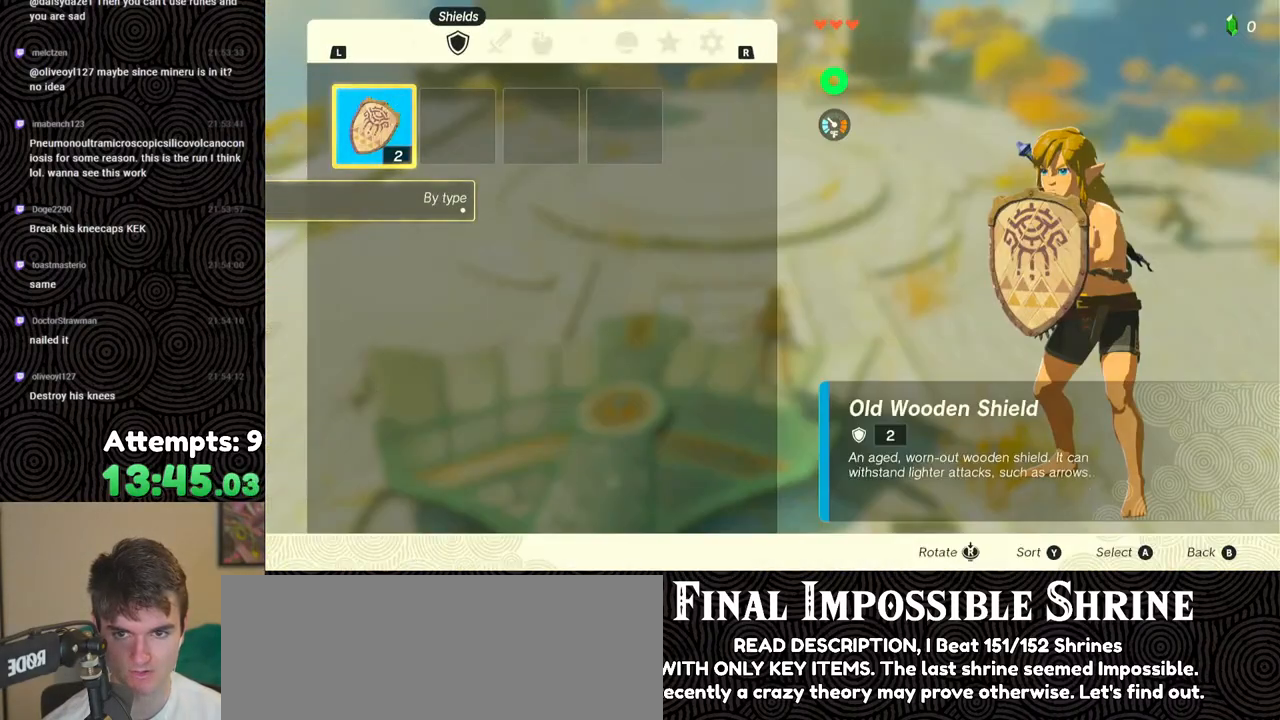
{"buttons": [], "left_stick": "center", "right_stick": "center", "events": [[50, "R1", "up"], [333, "R1", "down"], [450, "R1", "up"]]}
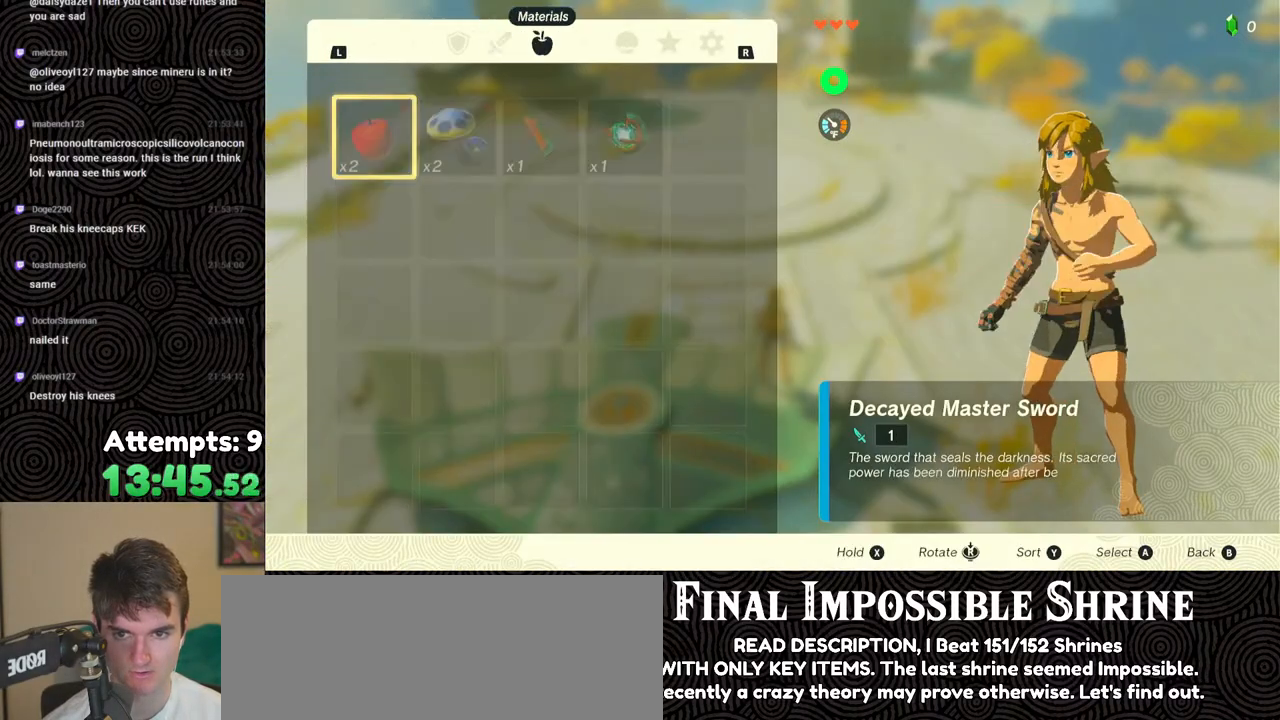
{"buttons": [], "left_stick": "center", "right_stick": "center", "events": [[350, "R1", "down"], [450, "R1", "up"]]}
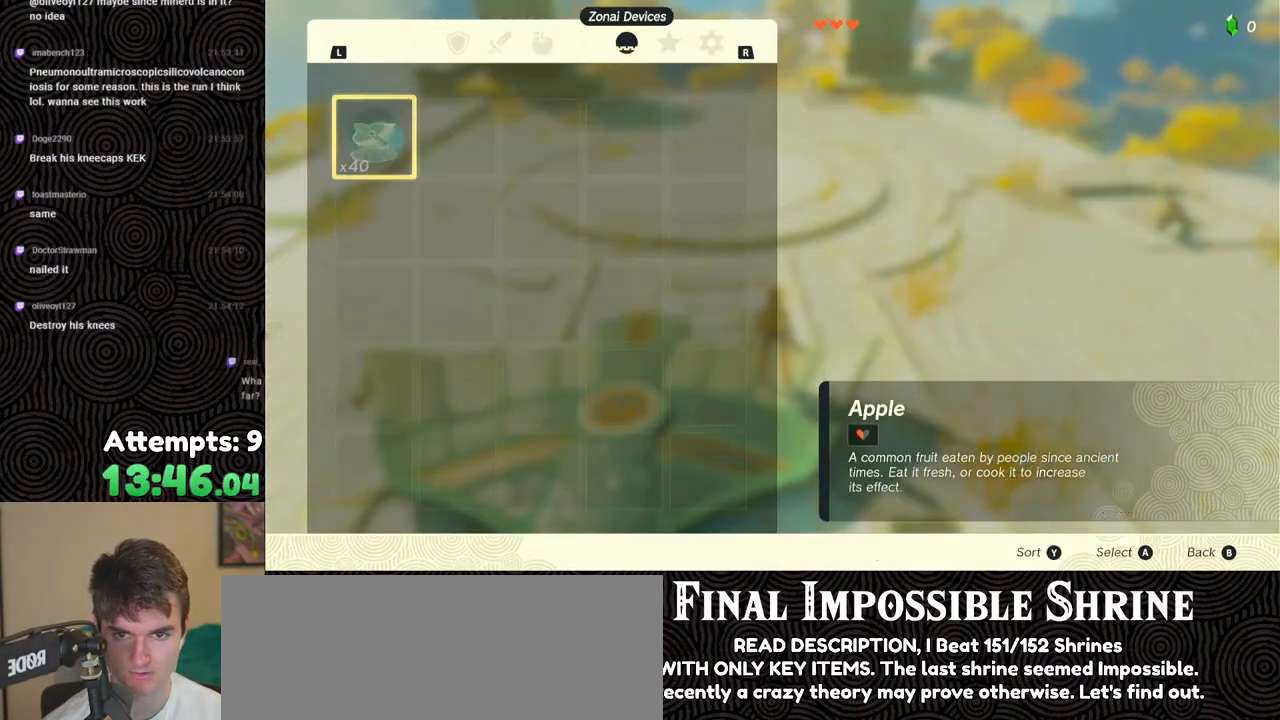
{"buttons": [], "left_stick": "center", "right_stick": "center", "events": [[183, "DPAD_RIGHT", "down"], [250, "DPAD_RIGHT", "up"], [417, "DPAD_LEFT", "down"], [500, "DPAD_LEFT", "up"]]}
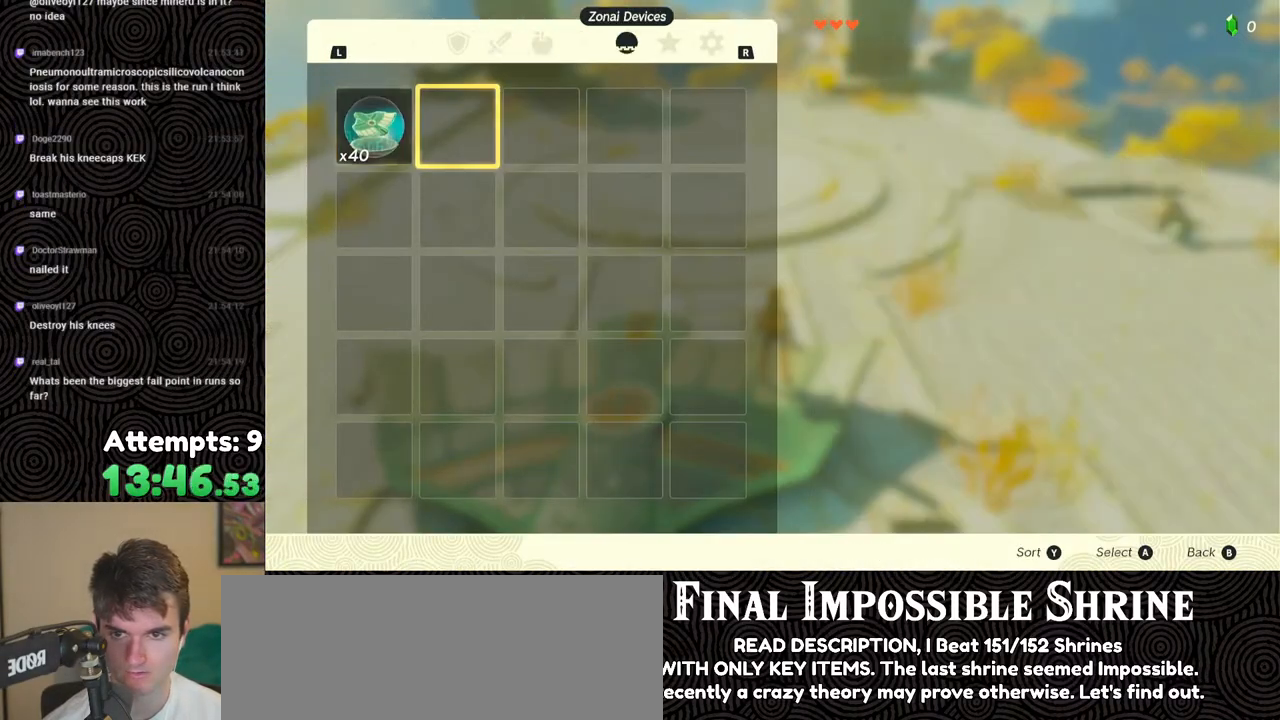
{"buttons": [], "left_stick": "center", "right_stick": "center", "events": [[83, "A", "down"], [150, "A", "up"], [217, "A", "down"], [300, "A", "up"], [400, "B", "down"], [500, "B", "up"]]}
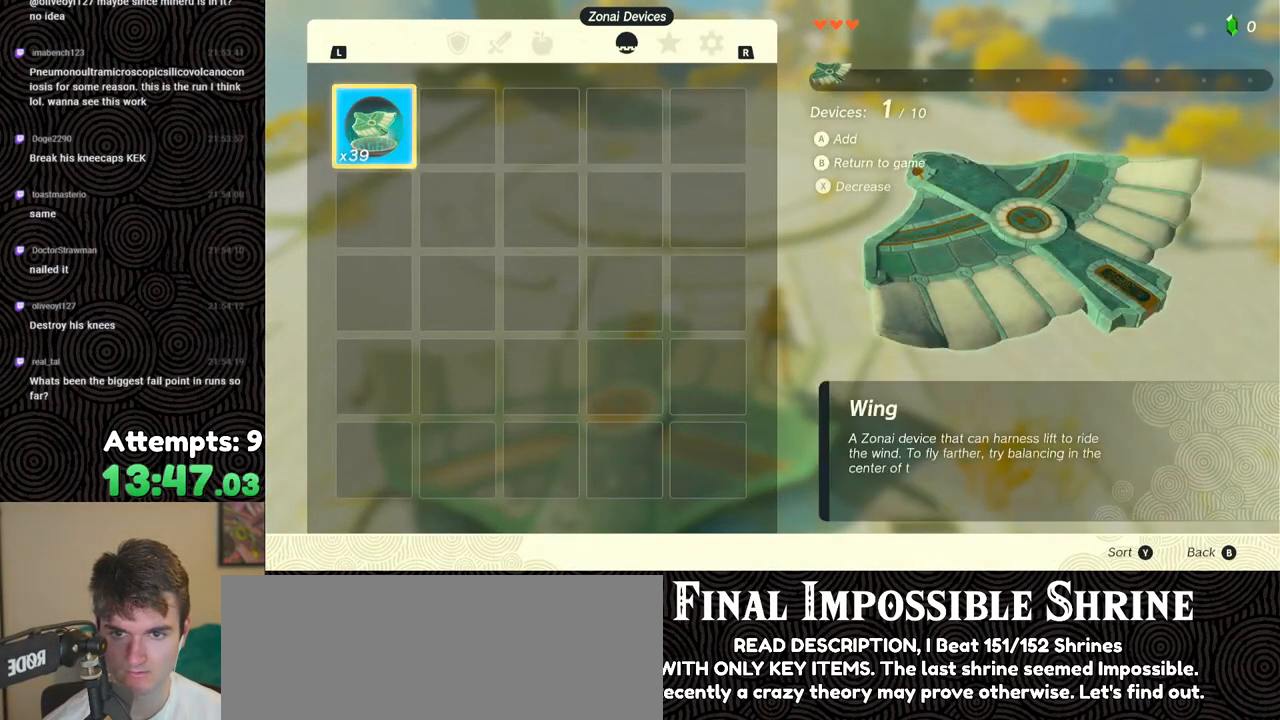
{"buttons": [], "left_stick": "center", "right_stick": "center", "events": []}
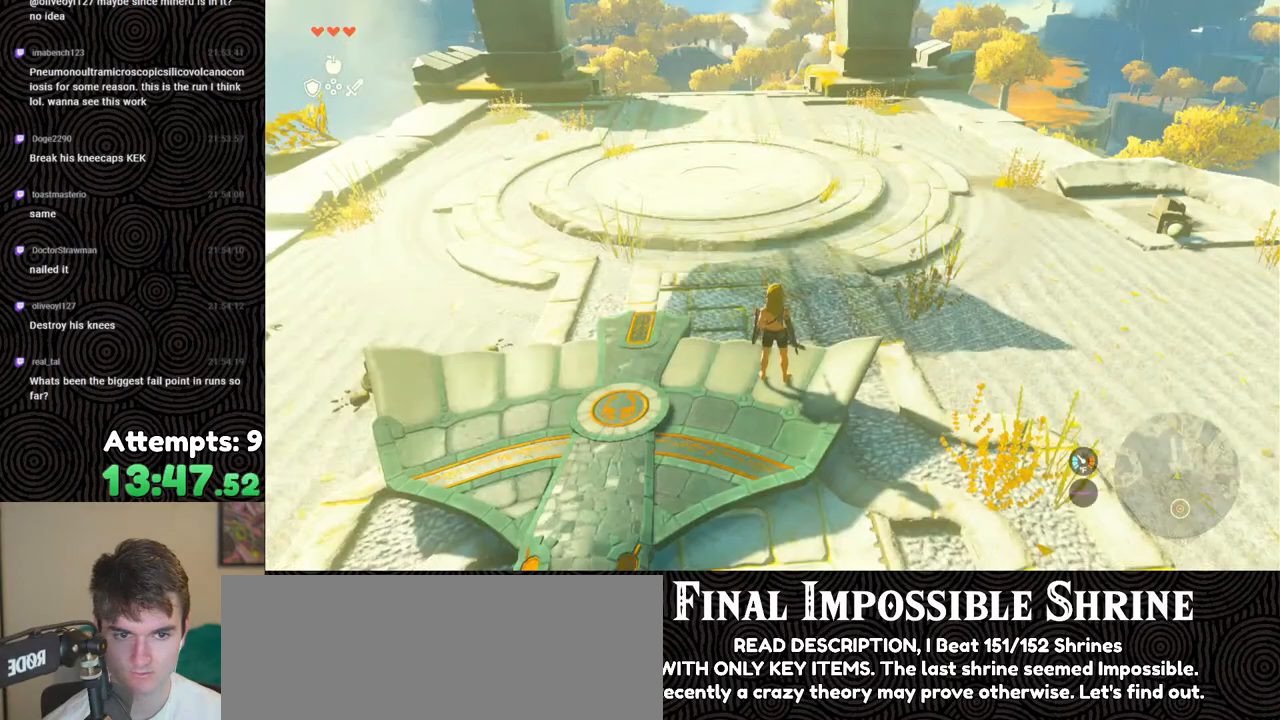
{"buttons": [], "left_stick": "down", "right_stick": "down-right", "events": [[267, "right_stick", "down"], [367, "left_stick", "down"], [500, "right_stick", "down-right"]]}
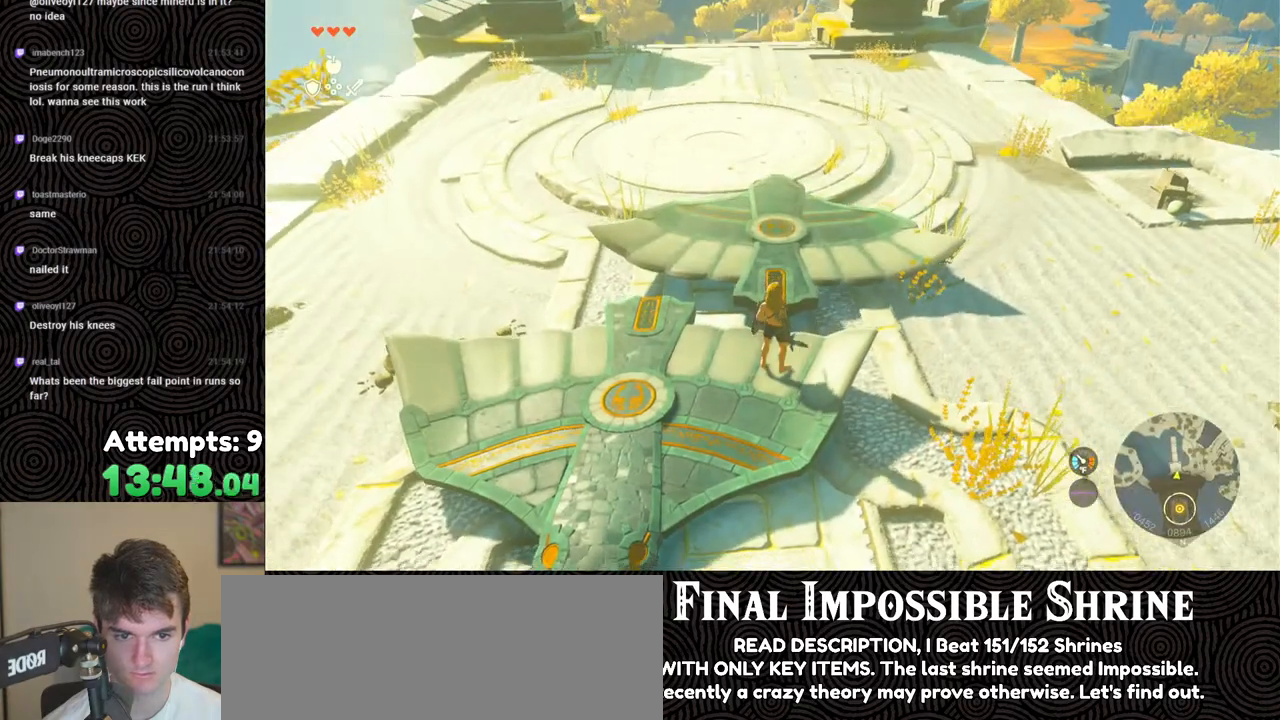
{"buttons": [], "left_stick": "center", "right_stick": "up", "events": [[233, "right_stick", "center"], [283, "left_stick", "center"], [433, "right_stick", "up"]]}
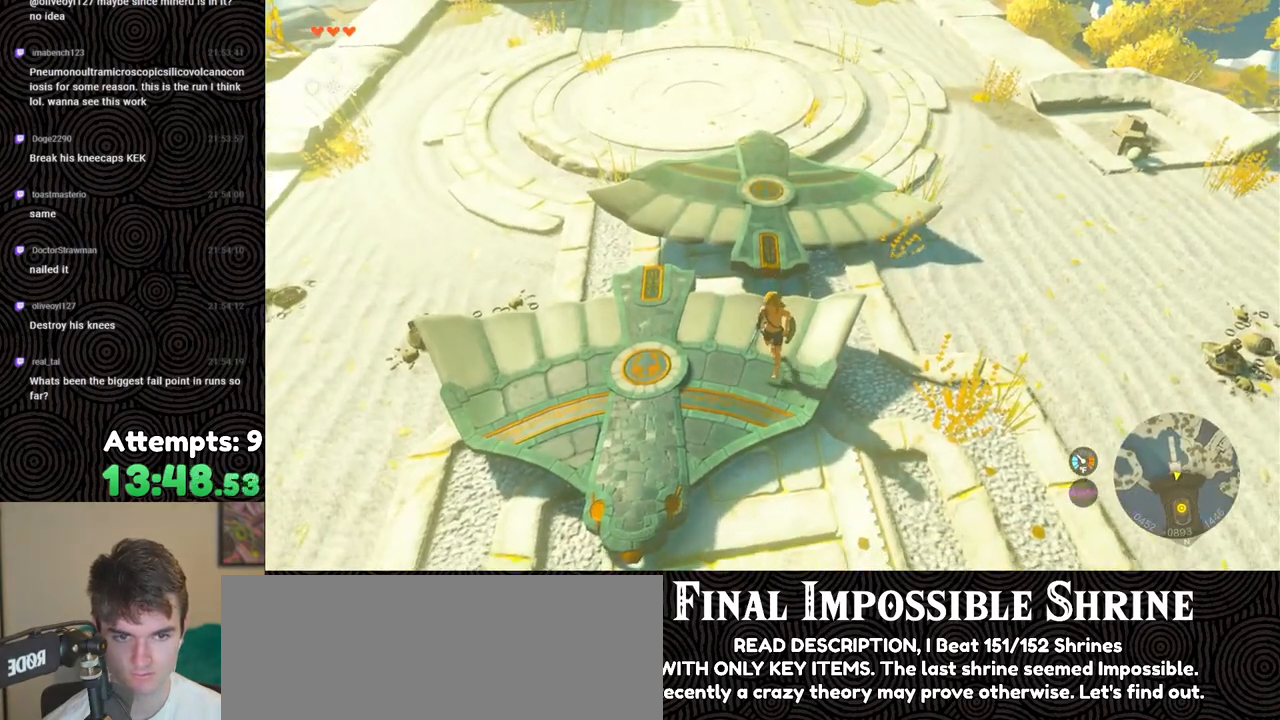
{"buttons": [], "left_stick": "up", "right_stick": "center", "events": [[50, "left_stick", "up"], [117, "left_stick", "center"], [150, "right_stick", "center"], [417, "left_stick", "up"]]}
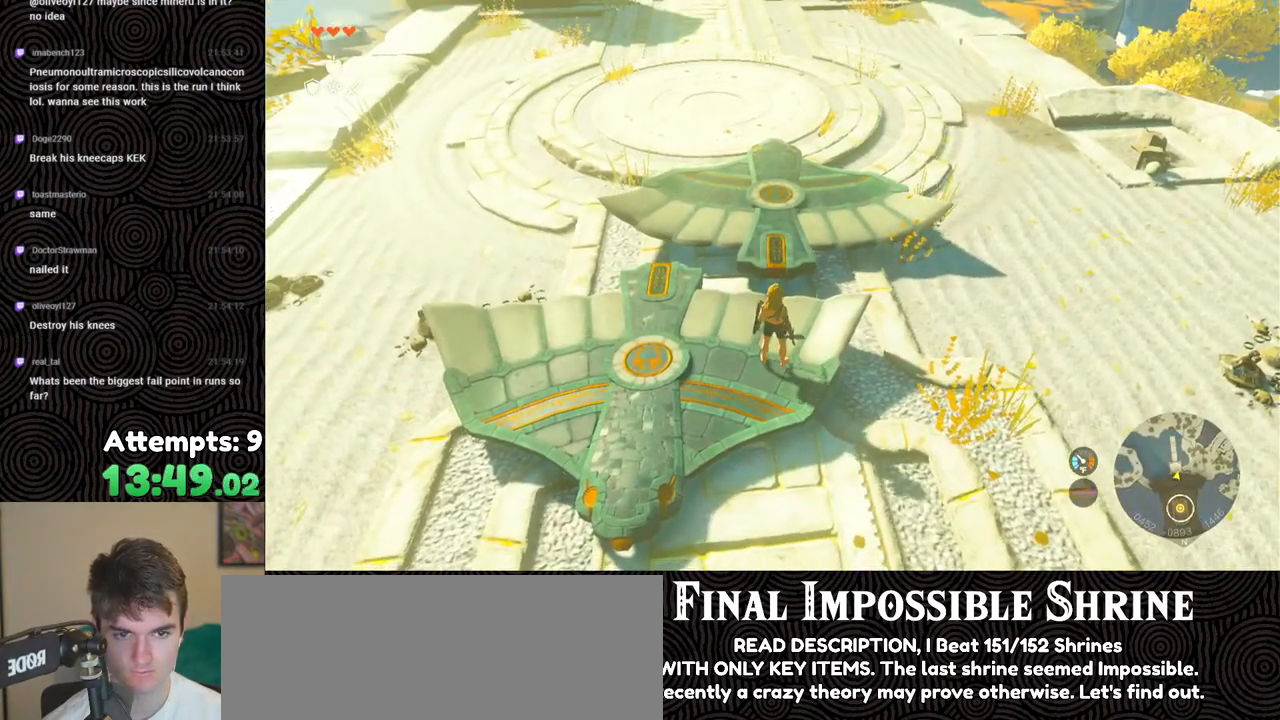
{"buttons": [], "left_stick": "center", "right_stick": "left", "events": [[233, "X", "down"], [333, "X", "up"], [467, "left_stick", "center"], [500, "right_stick", "left"]]}
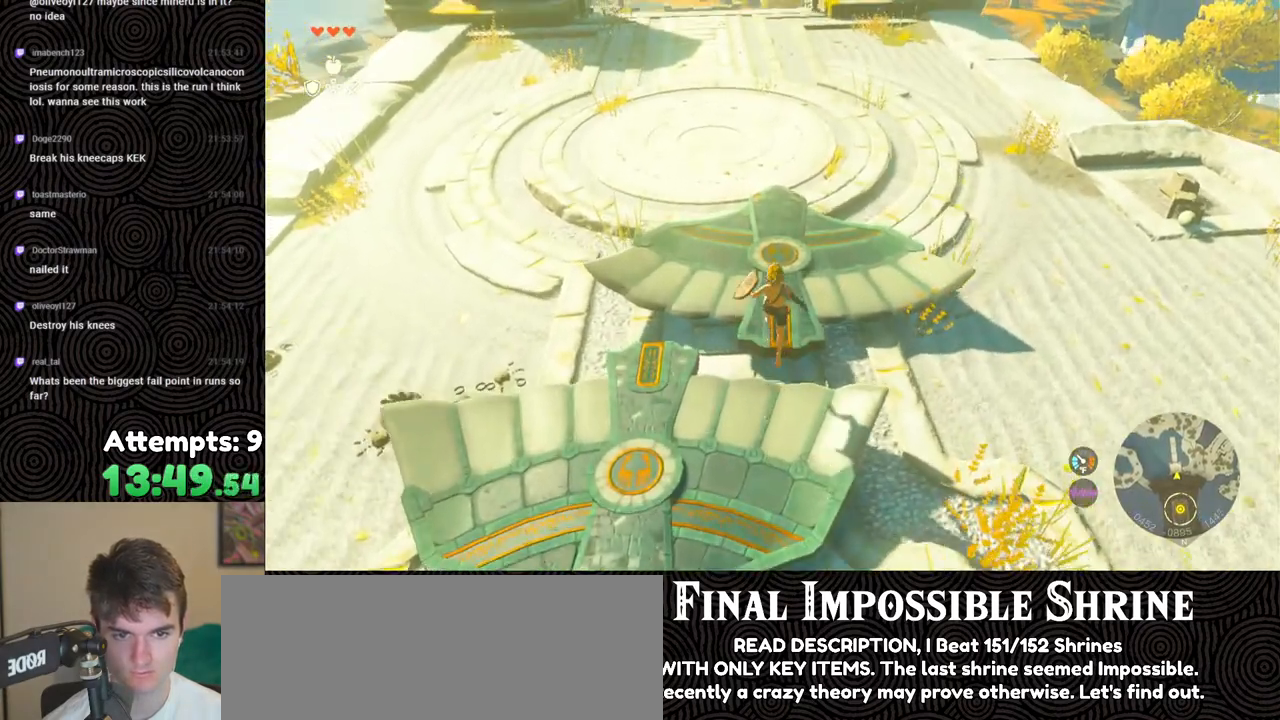
{"buttons": [], "left_stick": "center", "right_stick": "left", "events": []}
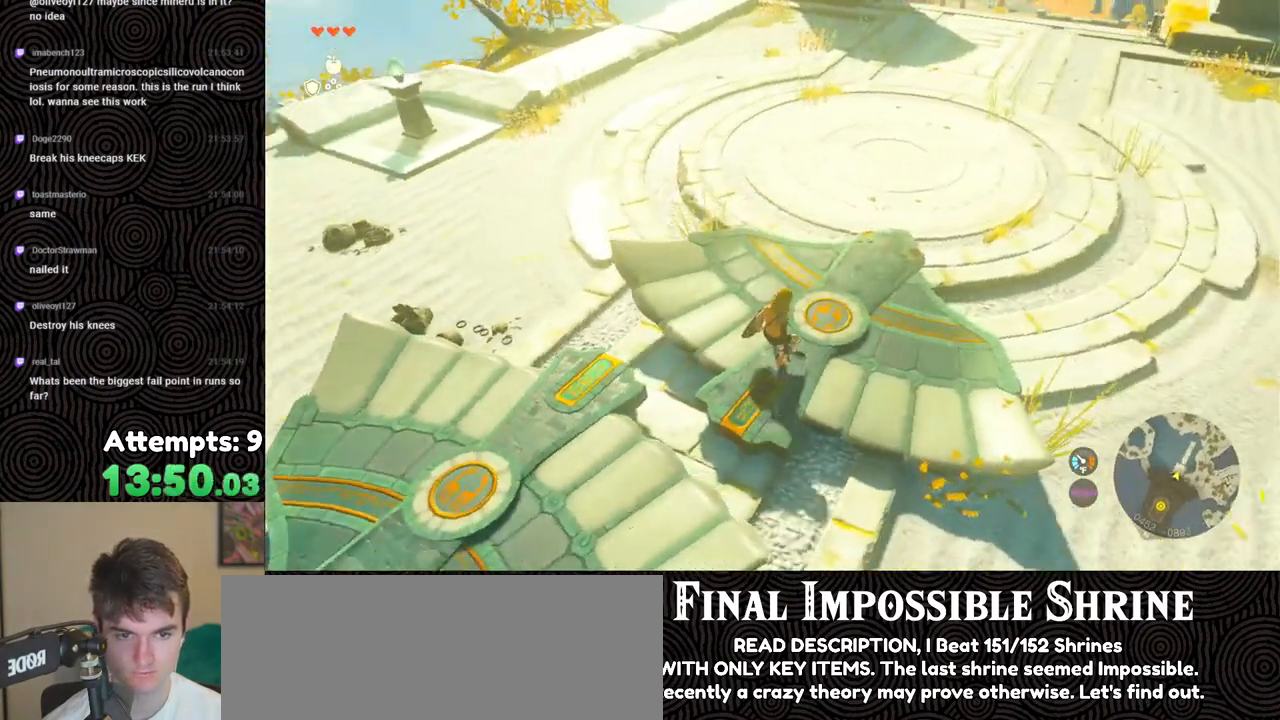
{"buttons": [], "left_stick": "center", "right_stick": "left", "events": []}
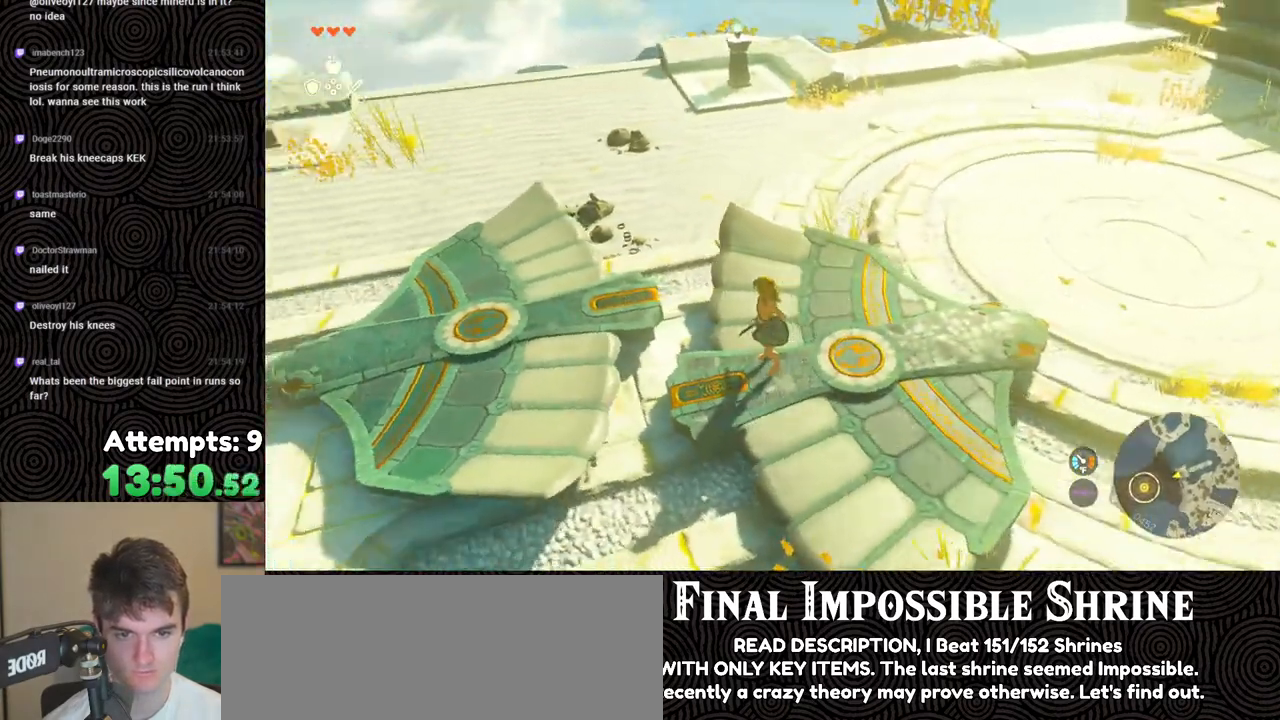
{"buttons": [], "left_stick": "center", "right_stick": "left", "events": []}
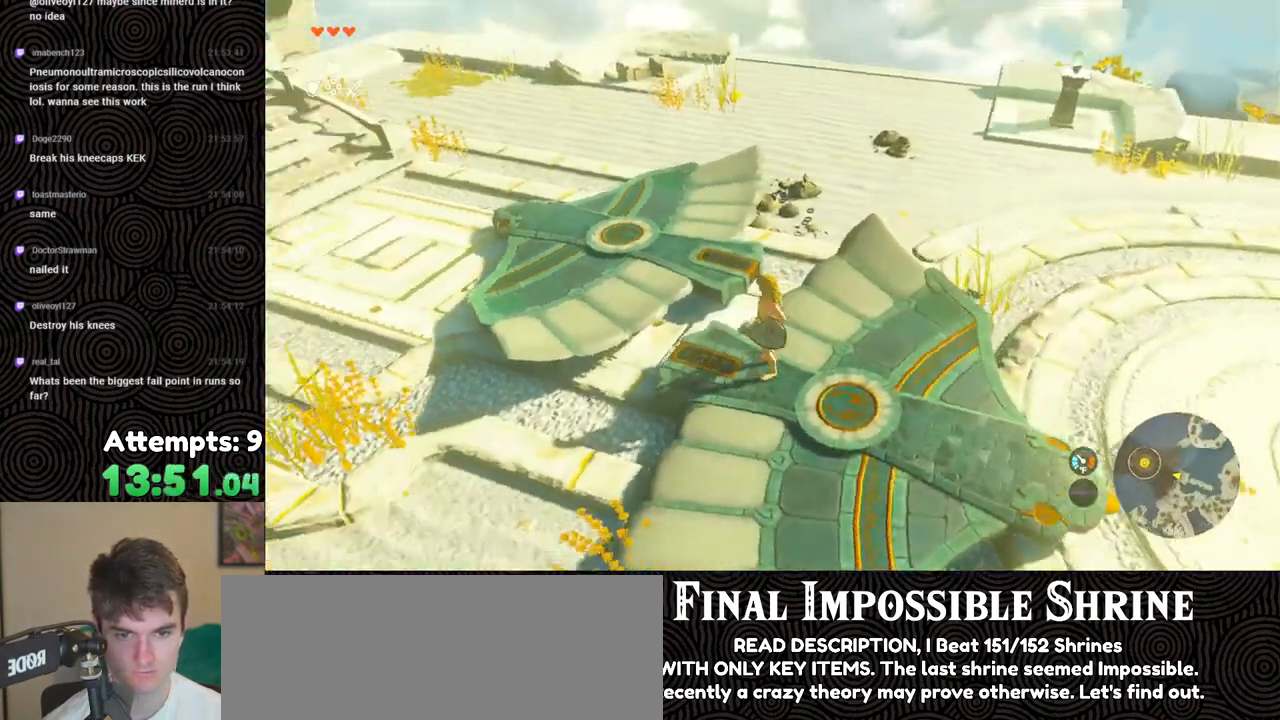
{"buttons": [], "left_stick": "up", "right_stick": "left", "events": [[400, "left_stick", "up"]]}